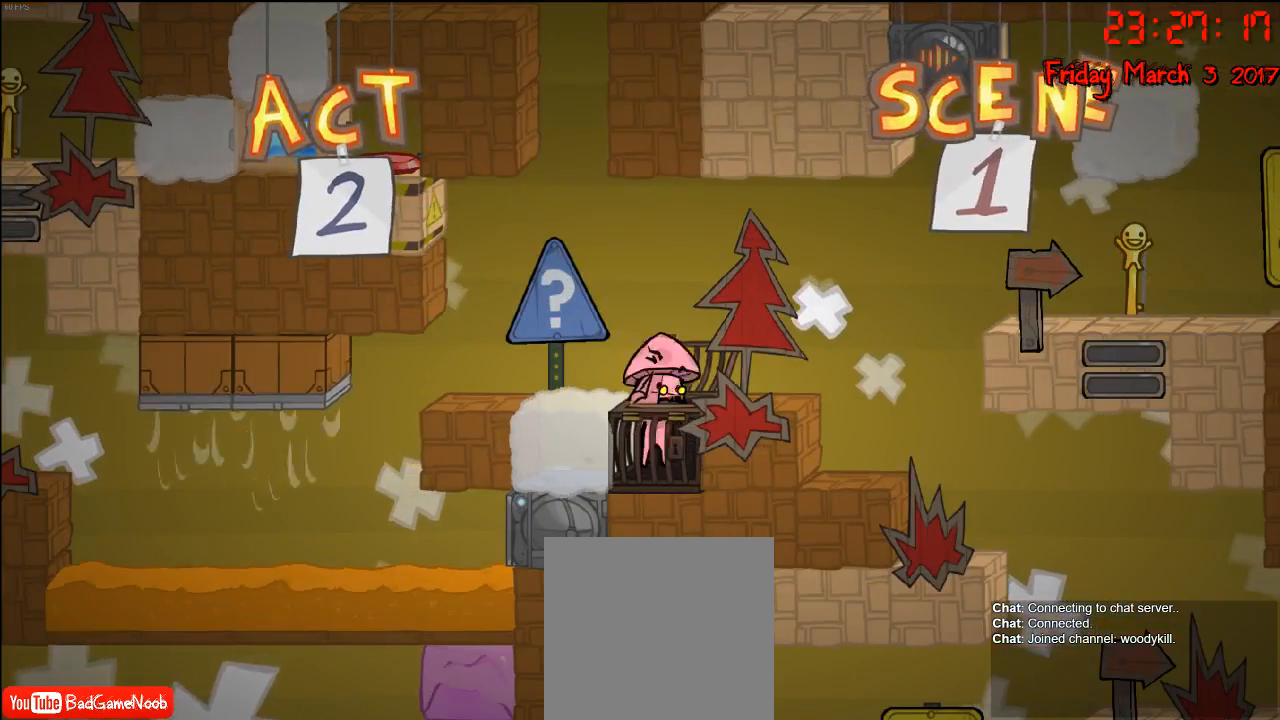
Gameplay with a controller (Xbox layout); each line is a JSON object with the inputs held at the frame after it. "events" lists button and stick changes between this image and that frame as [ms after this image, input, new state], when the widget could be followed in between.
{"buttons": [], "left_stick": "center", "right_stick": "center", "events": [[133, "left_stick", "right"], [333, "left_stick", "center"]]}
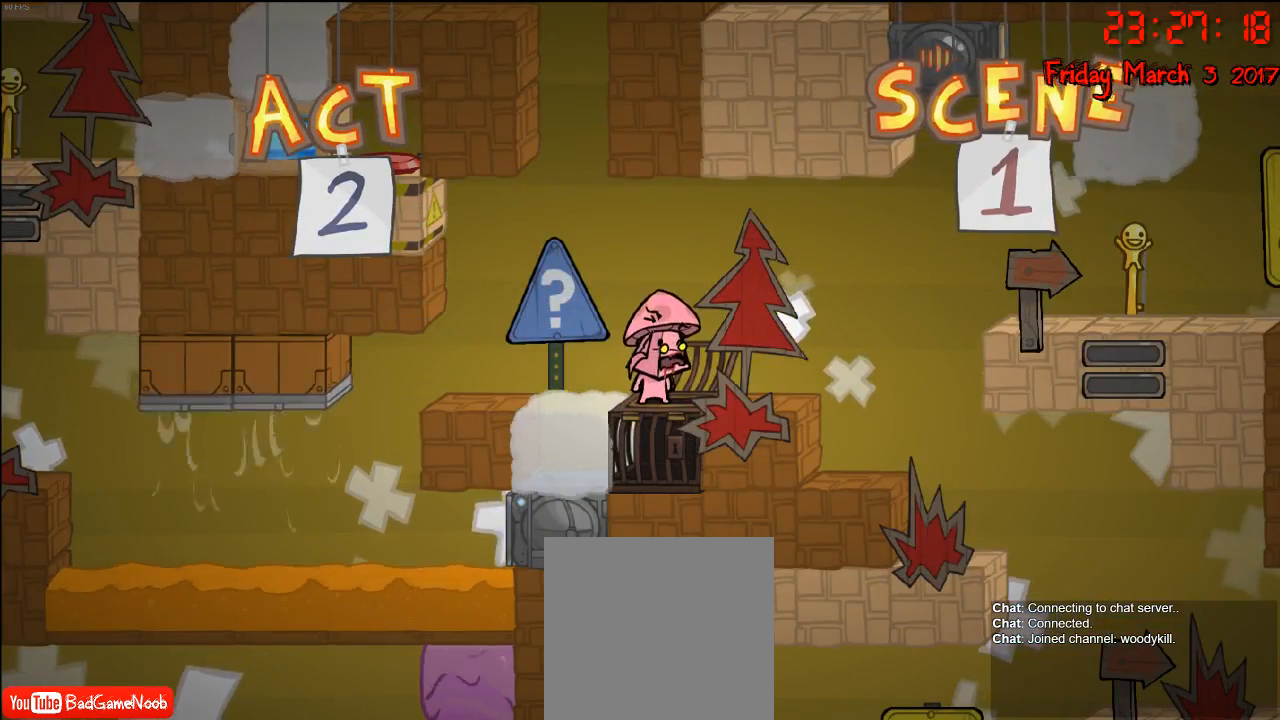
{"buttons": [], "left_stick": "left", "right_stick": "center", "events": [[117, "left_stick", "left"], [283, "A", "down"], [483, "A", "up"]]}
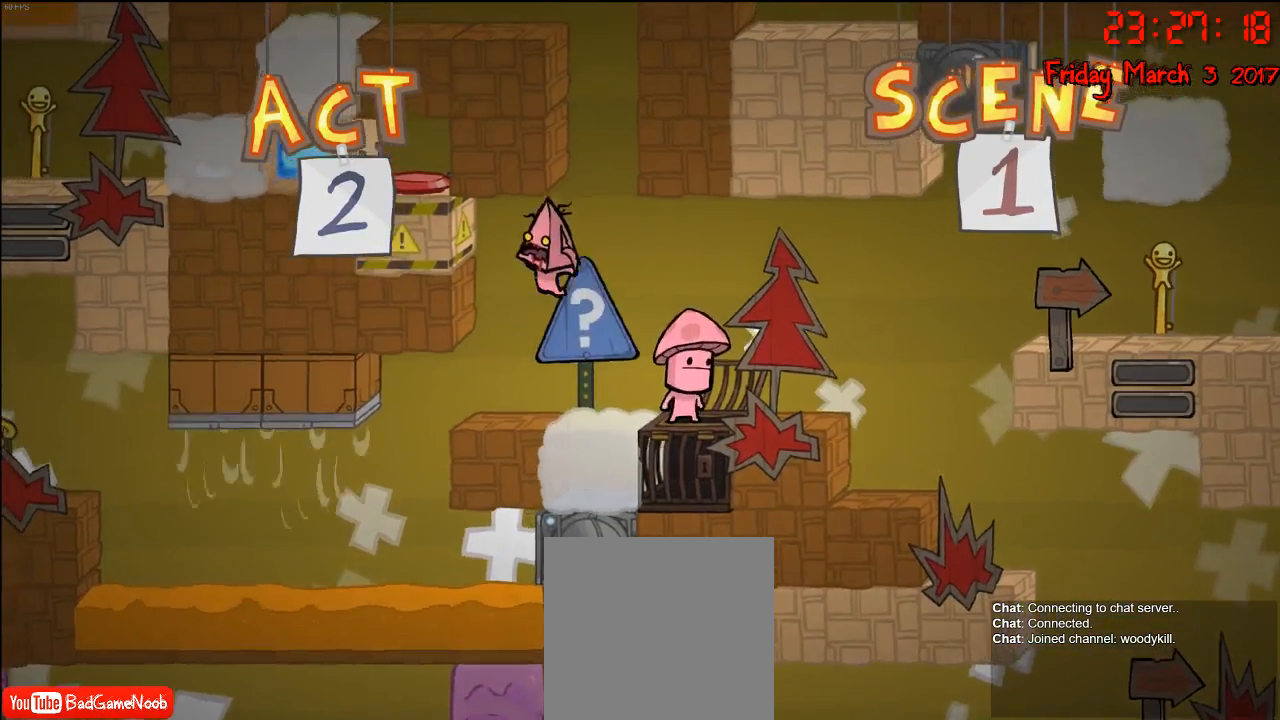
{"buttons": [], "left_stick": "right", "right_stick": "center", "events": [[50, "left_stick", "center"], [467, "left_stick", "right"]]}
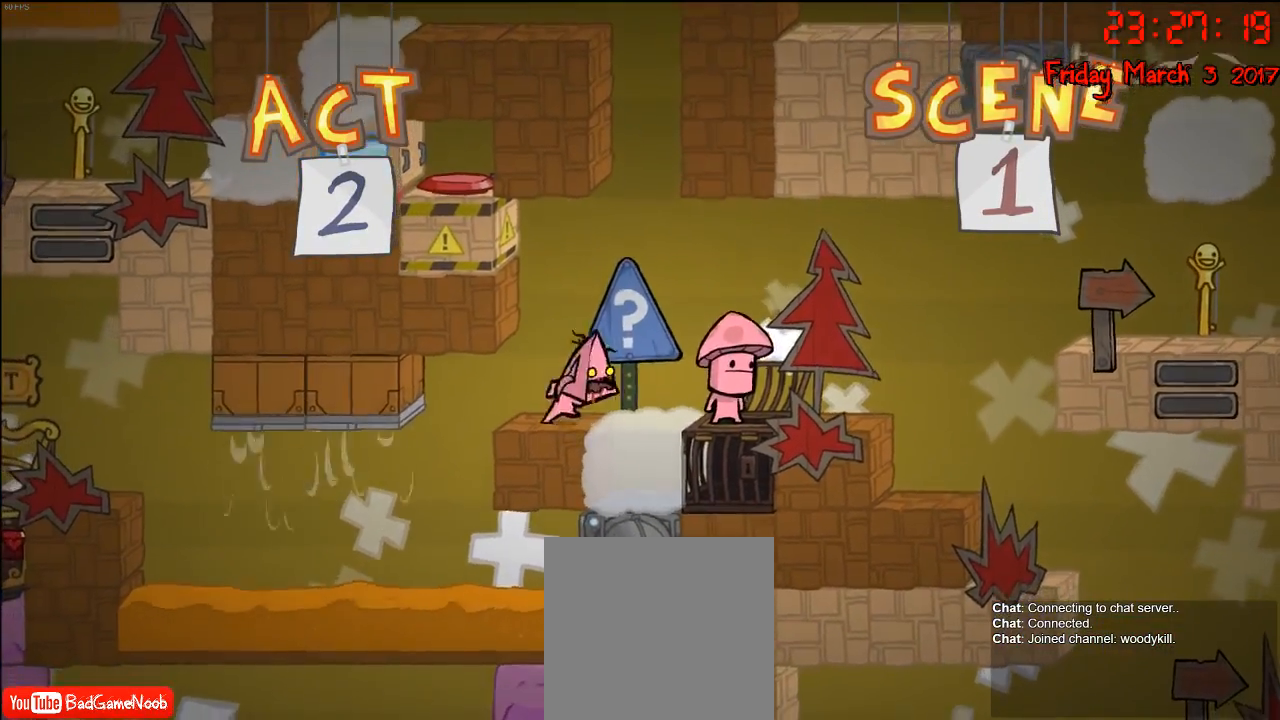
{"buttons": ["A"], "left_stick": "center", "right_stick": "center", "events": [[17, "A", "down"], [183, "A", "up"], [200, "left_stick", "center"], [300, "A", "down"]]}